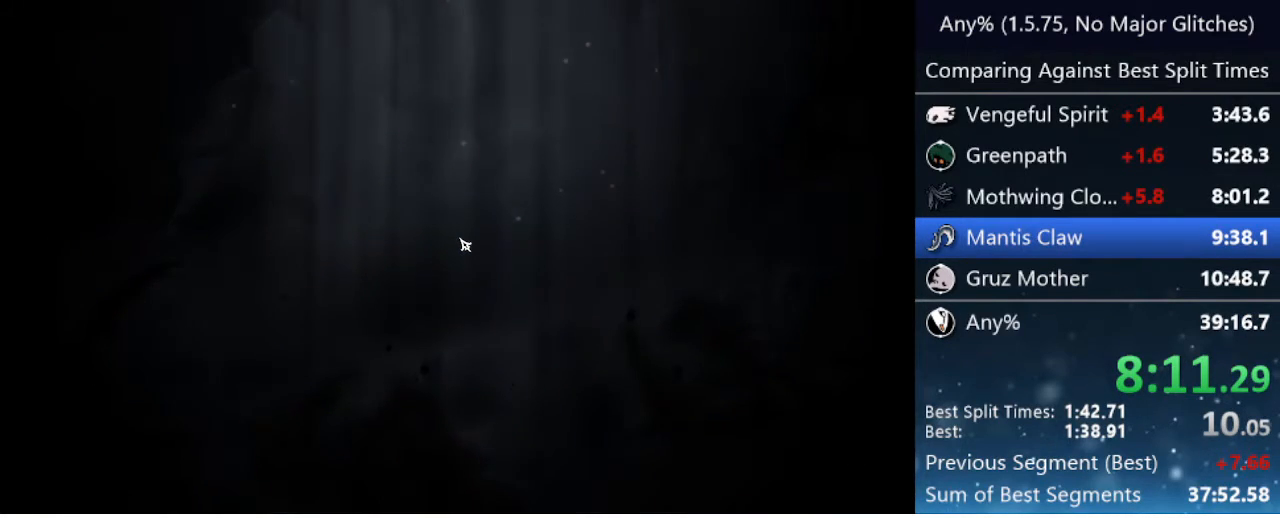
Gameplay with keyboard; each line is a JSON object with the keys held at the frame after it. "events" lists presses ("down") and releases ("up") of "cast", "cdash", "dash", "dnail", "down", "focus", "jump", "left", "menu", "nail", "pause", "right" and "up" between this image and that frame as [ms after this image, input, new state], when the widget could be followed in between. No other keys are recorded. Mouse input is not recorded. Key names are as the overlay labels them; some are game actions (e.g. jump) rather than physical keys.
{"keys": ["jump"], "events": [[433, "jump", "down"]]}
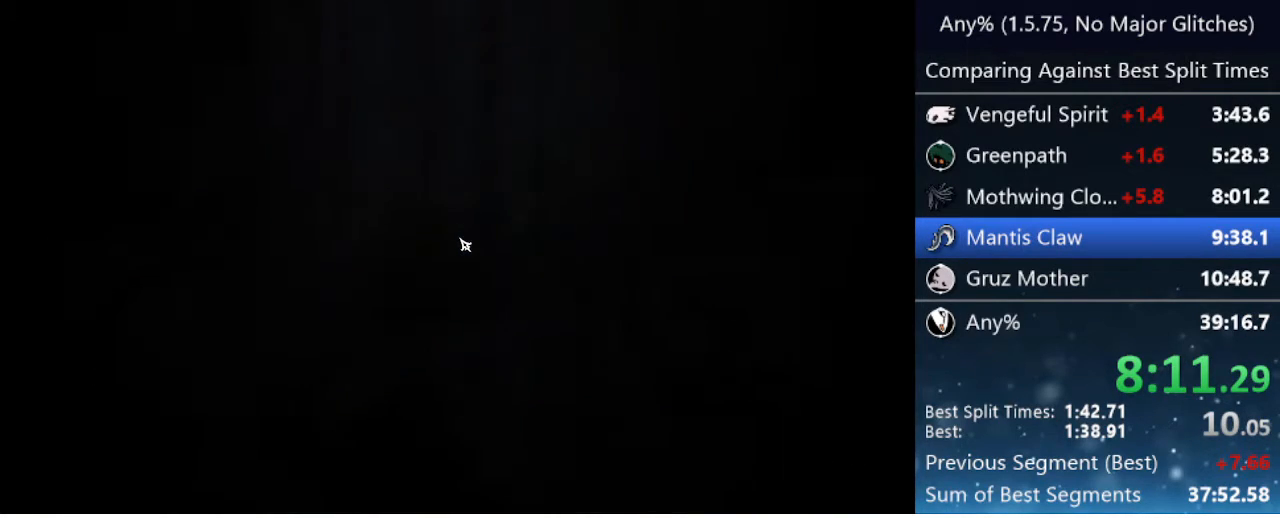
{"keys": ["jump"], "events": [[33, "jump", "up"], [250, "jump", "down"], [300, "jump", "up"], [450, "jump", "down"]]}
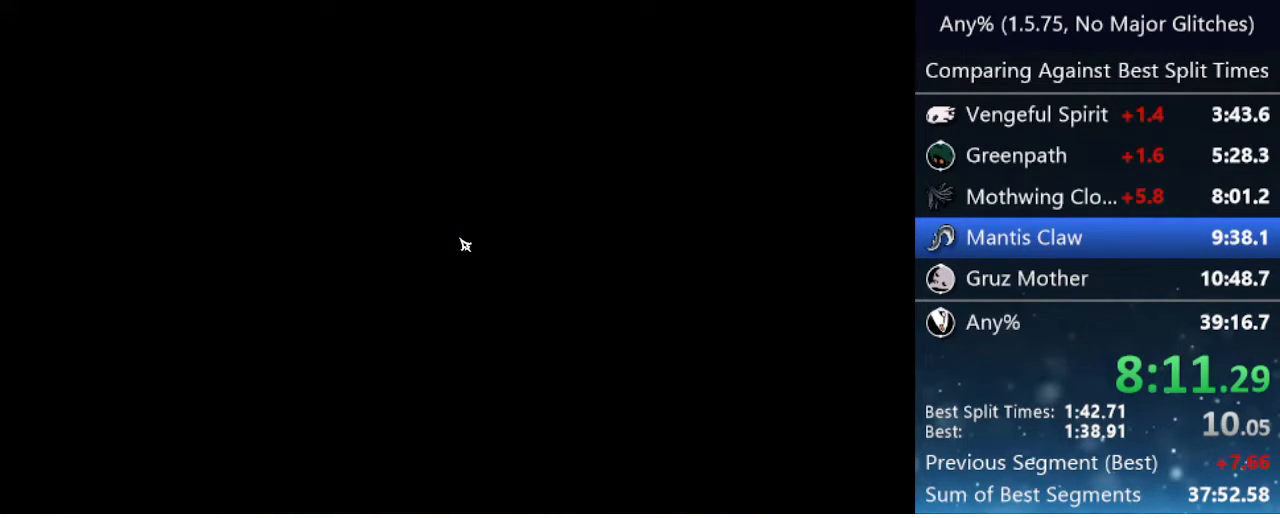
{"keys": ["jump"], "events": [[50, "jump", "up"], [133, "jump", "down"], [267, "jump", "up"], [417, "jump", "down"]]}
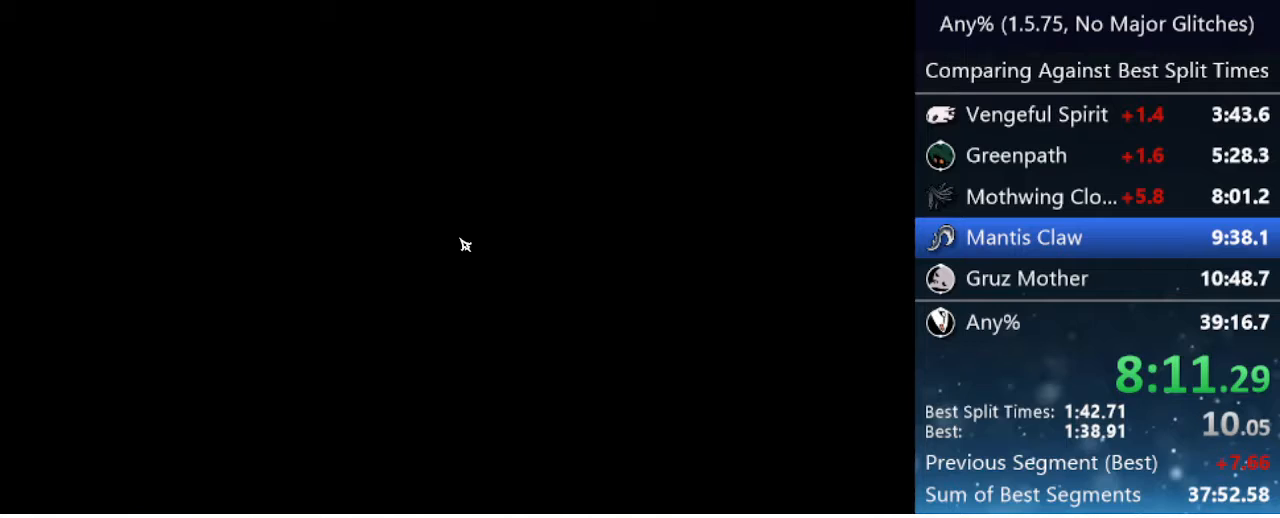
{"keys": ["right"], "events": [[50, "jump", "up"], [100, "right", "down"], [150, "jump", "down"], [200, "nail", "down"], [250, "right", "up"], [300, "jump", "up"], [300, "left", "down"], [300, "nail", "up"], [383, "jump", "down"], [433, "nail", "down"], [483, "jump", "up"], [483, "left", "up"], [483, "nail", "up"], [483, "right", "down"]]}
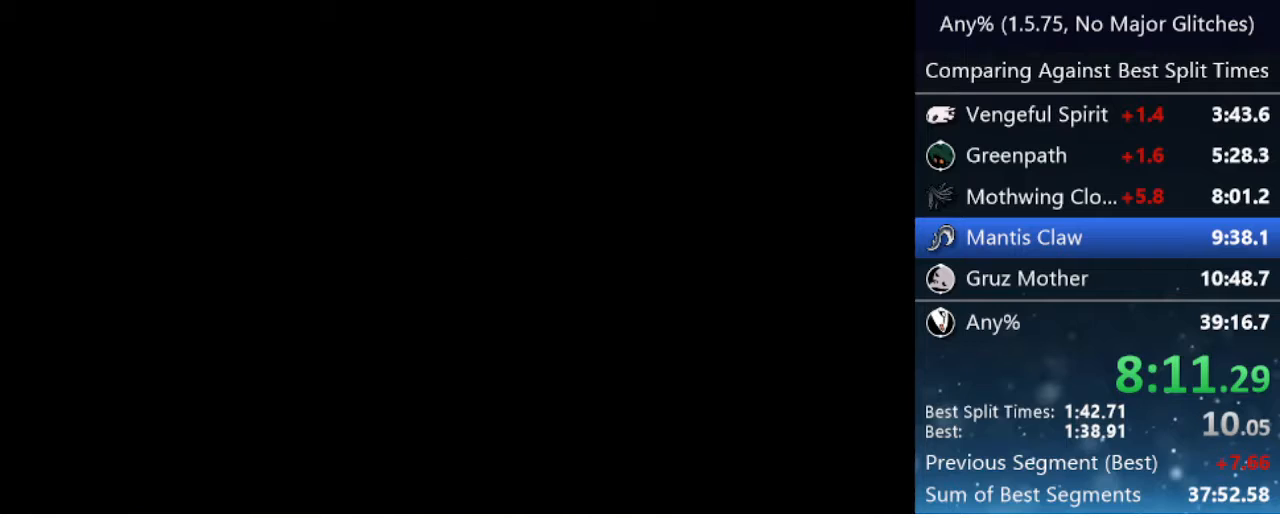
{"keys": [], "events": [[67, "jump", "down"], [117, "nail", "down"], [117, "right", "up"], [117, "up", "down"], [167, "jump", "up"], [167, "nail", "up"], [167, "up", "up"], [250, "jump", "down"], [250, "nail", "down"], [300, "jump", "up"], [300, "left", "down"], [350, "nail", "up"], [400, "jump", "down"], [400, "left", "up"], [400, "right", "down"], [450, "nail", "down"], [483, "jump", "up"], [483, "nail", "up"], [483, "right", "up"]]}
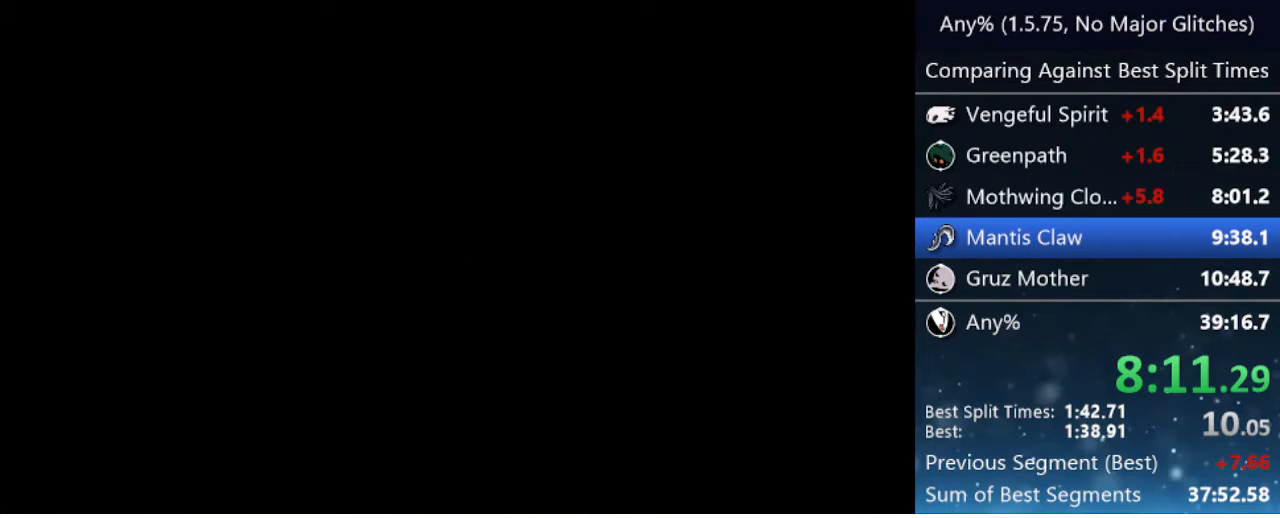
{"keys": ["jump", "nail", "right"], "events": [[33, "left", "down"], [83, "jump", "down"], [83, "left", "up"], [83, "nail", "down"], [183, "jump", "up"], [183, "left", "down"], [183, "nail", "up"], [183, "up", "down"], [217, "jump", "down"], [267, "left", "up"], [267, "nail", "down"], [267, "up", "up"], [317, "jump", "up"], [317, "nail", "up"], [367, "up", "down"], [417, "jump", "down"], [417, "nail", "down"], [417, "up", "up"], [467, "right", "down"]]}
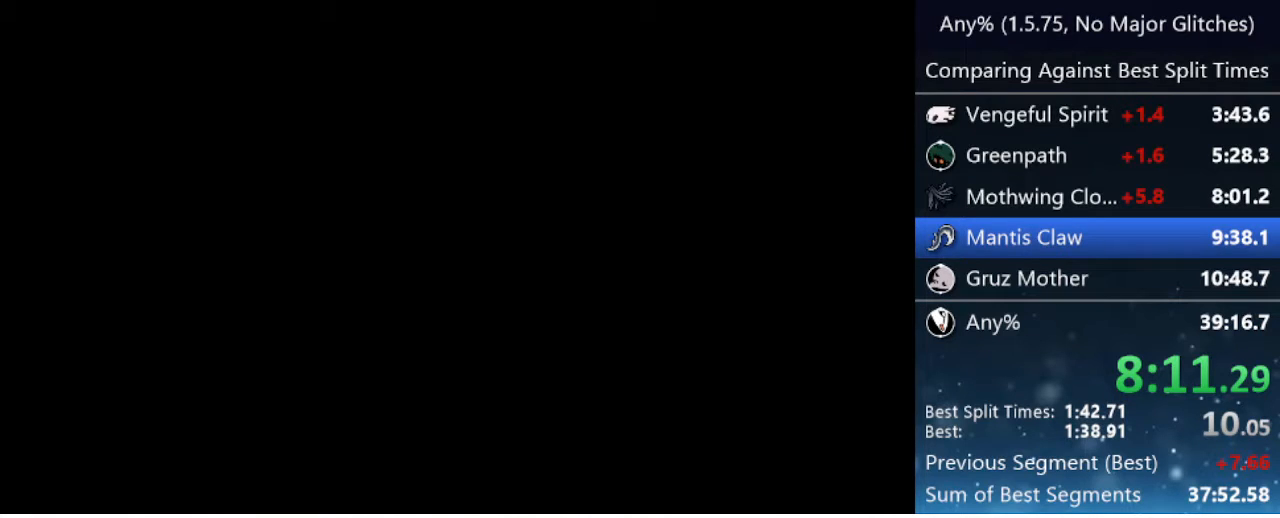
{"keys": ["left"], "events": [[17, "jump", "up"], [17, "nail", "up"], [17, "right", "up"], [67, "jump", "down"], [100, "left", "down"], [100, "nail", "down"], [150, "jump", "up"], [150, "nail", "up"], [200, "down", "down"], [250, "down", "up"], [250, "jump", "down"], [250, "left", "up"], [250, "nail", "down"], [250, "right", "down"], [300, "jump", "up"], [350, "nail", "up"], [350, "up", "down"], [383, "jump", "down"], [383, "right", "up"], [433, "left", "down"], [433, "nail", "down"], [433, "up", "up"], [483, "jump", "up"], [483, "nail", "up"]]}
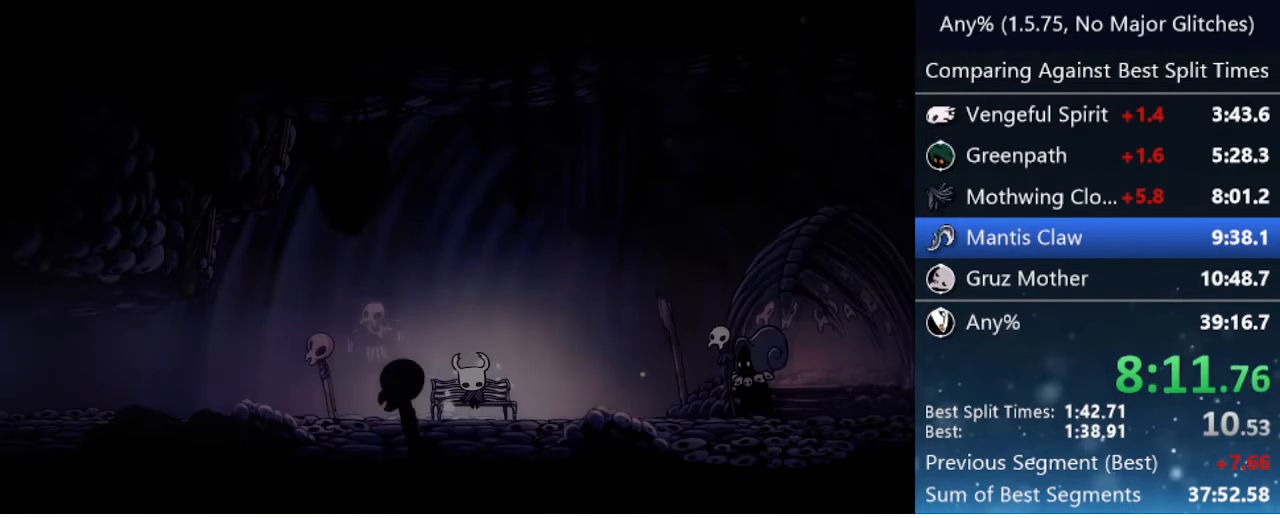
{"keys": [], "events": [[67, "down", "down"], [67, "jump", "down"], [67, "nail", "down"], [117, "down", "up"], [117, "jump", "up"], [117, "left", "up"], [117, "nail", "up"], [217, "left", "down"], [250, "jump", "down"], [250, "nail", "down"], [300, "jump", "up"], [300, "left", "up"], [300, "nail", "up"], [350, "jump", "down"], [400, "left", "down"], [450, "jump", "up"], [500, "left", "up"]]}
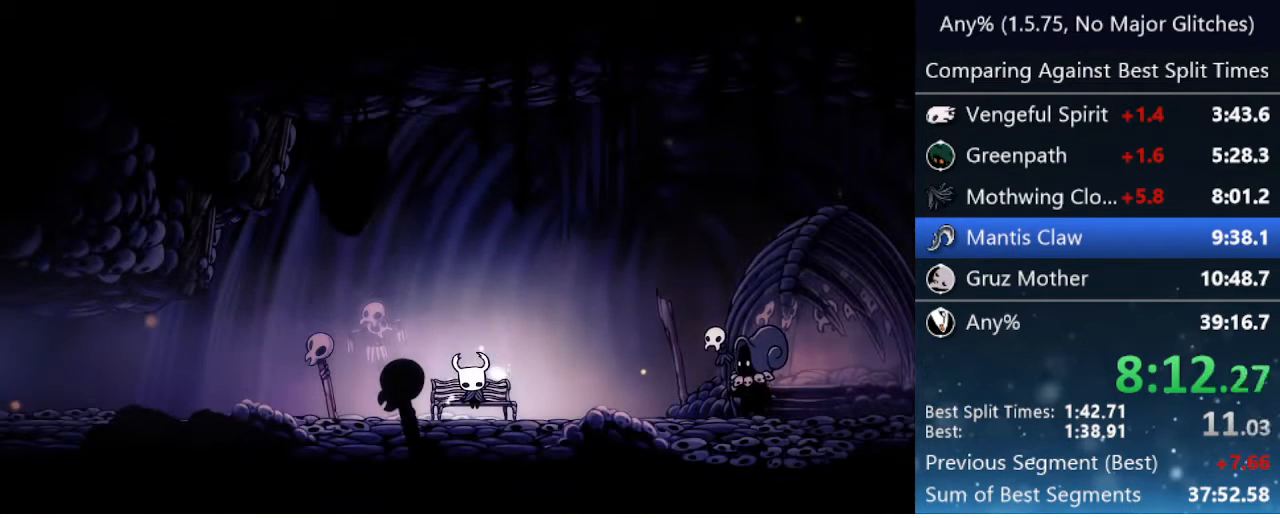
{"keys": ["left", "up"], "events": [[33, "jump", "down"], [33, "nail", "down"], [83, "left", "down"], [83, "up", "down"], [133, "jump", "up"], [133, "nail", "up"], [183, "jump", "down"], [183, "nail", "down"], [183, "up", "up"], [233, "left", "up"], [283, "jump", "up"], [283, "left", "down"], [283, "nail", "up"], [283, "up", "down"], [317, "up", "up"], [367, "jump", "down"], [367, "nail", "down"], [417, "jump", "up"], [417, "up", "down"], [467, "nail", "up"]]}
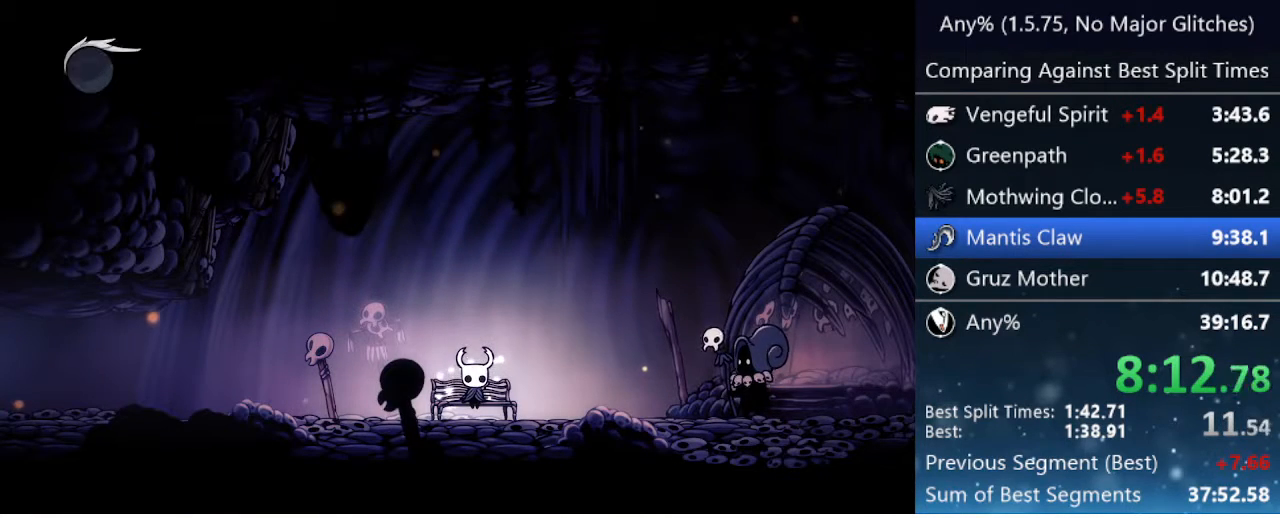
{"keys": ["jump", "left", "nail"], "events": [[17, "jump", "down"], [17, "nail", "down"], [17, "up", "up"], [117, "jump", "up"], [117, "nail", "up"], [150, "jump", "down"], [200, "nail", "down"], [233, "jump", "up"], [283, "nail", "up"], [333, "jump", "down"], [333, "nail", "down"], [383, "jump", "up"], [433, "nail", "up"], [433, "up", "down"], [483, "jump", "down"], [483, "nail", "down"], [483, "up", "up"]]}
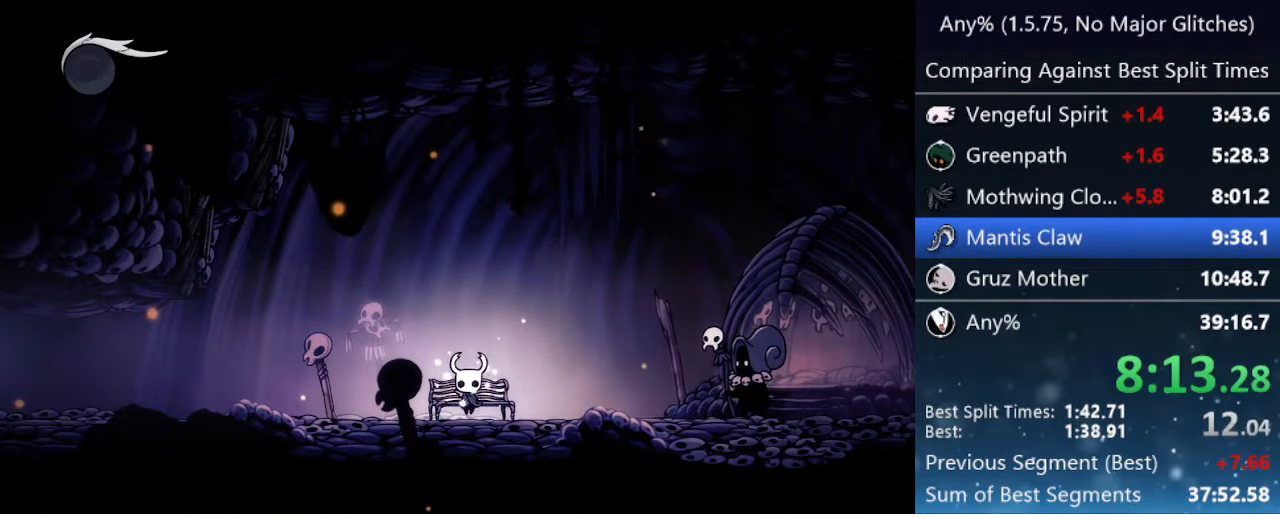
{"keys": ["left"], "events": [[83, "jump", "up"], [83, "nail", "up"], [300, "dash", "down"], [450, "dash", "up"]]}
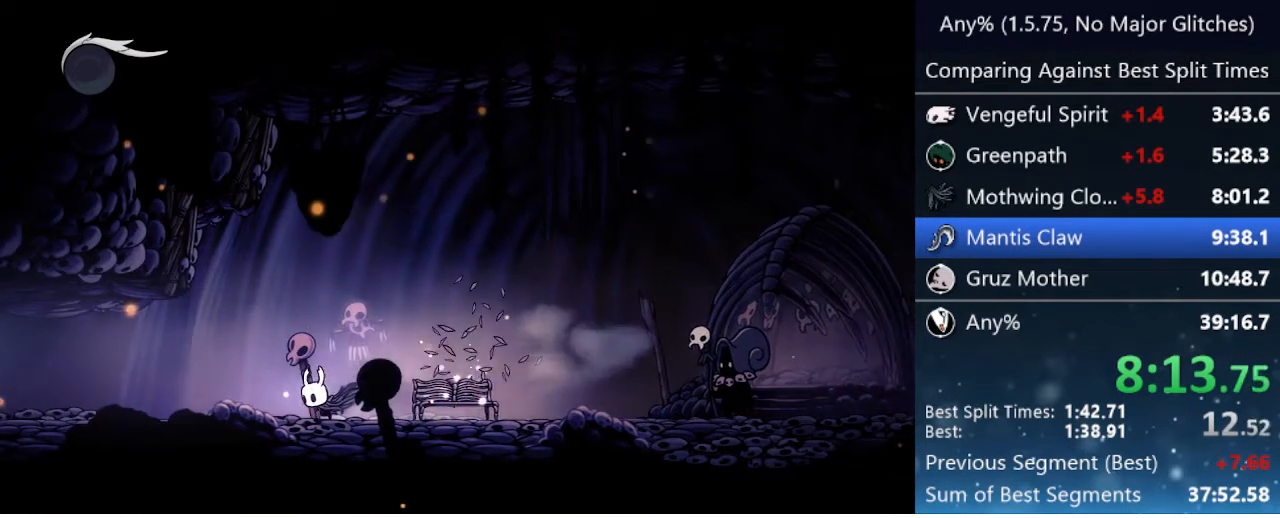
{"keys": ["dash", "left"], "events": [[417, "dash", "down"]]}
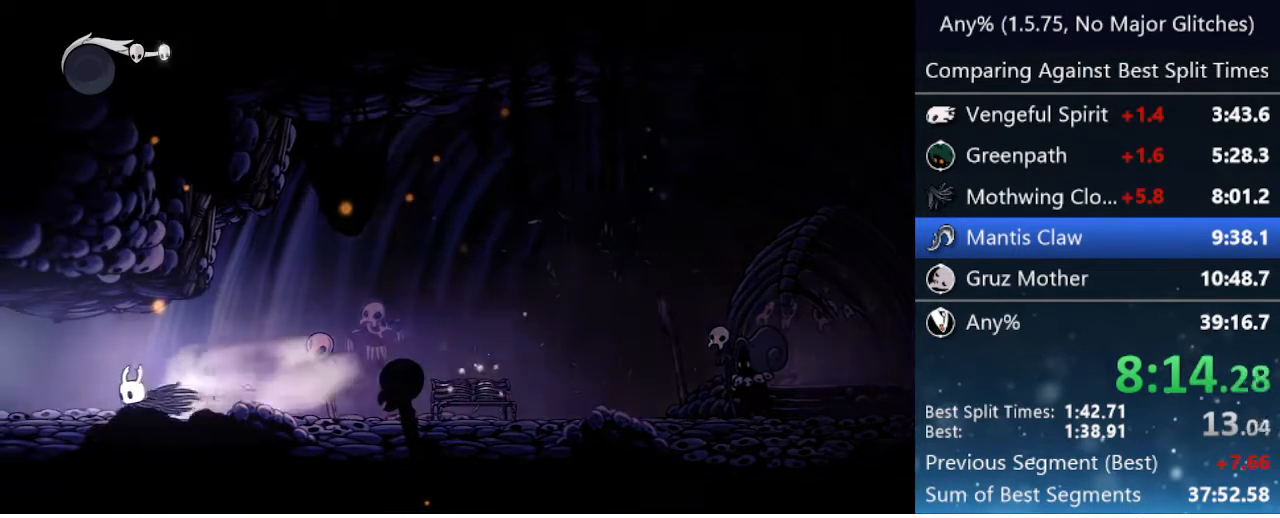
{"keys": ["left"], "events": [[200, "dash", "up"], [383, "dash", "down"], [433, "dash", "up"]]}
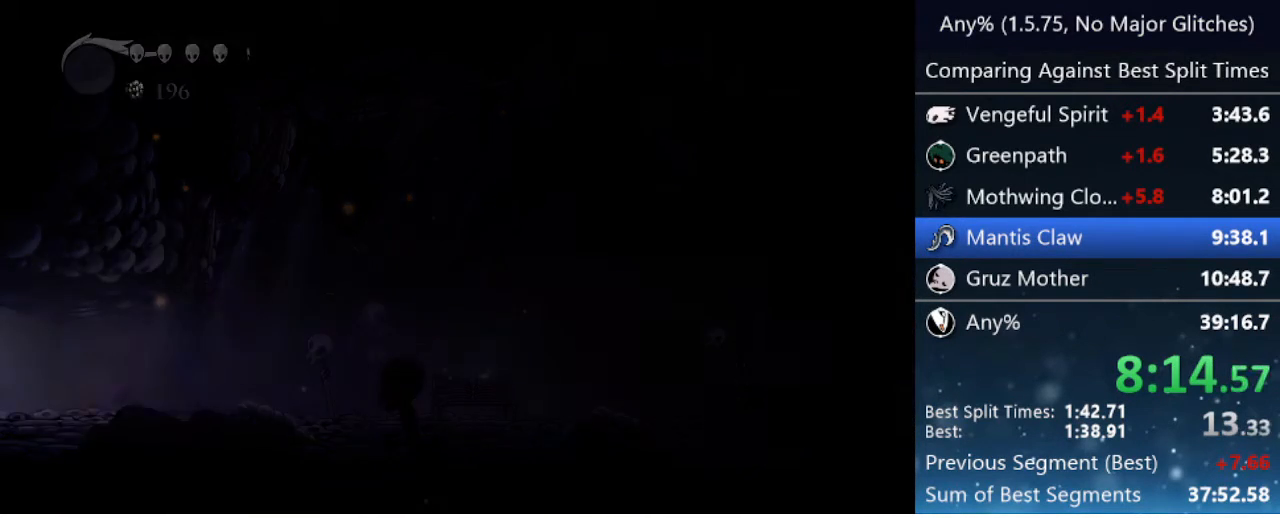
{"keys": ["dash", "left"], "events": [[17, "dash", "down"], [67, "dash", "up"], [117, "dash", "down"], [200, "dash", "up"], [250, "dash", "down"], [300, "dash", "up"], [350, "dash", "down"], [450, "dash", "up"], [500, "dash", "down"]]}
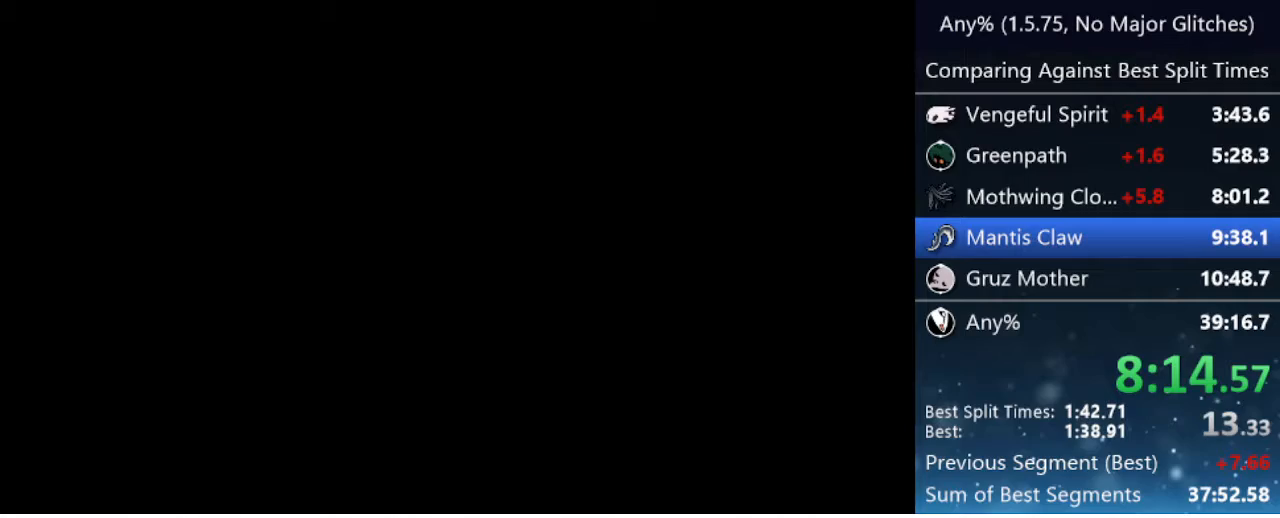
{"keys": ["dash", "left"], "events": [[33, "dash", "up"], [133, "dash", "down"], [183, "dash", "up"], [233, "dash", "down"], [333, "dash", "up"], [367, "dash", "down"], [417, "dash", "up"], [500, "dash", "down"]]}
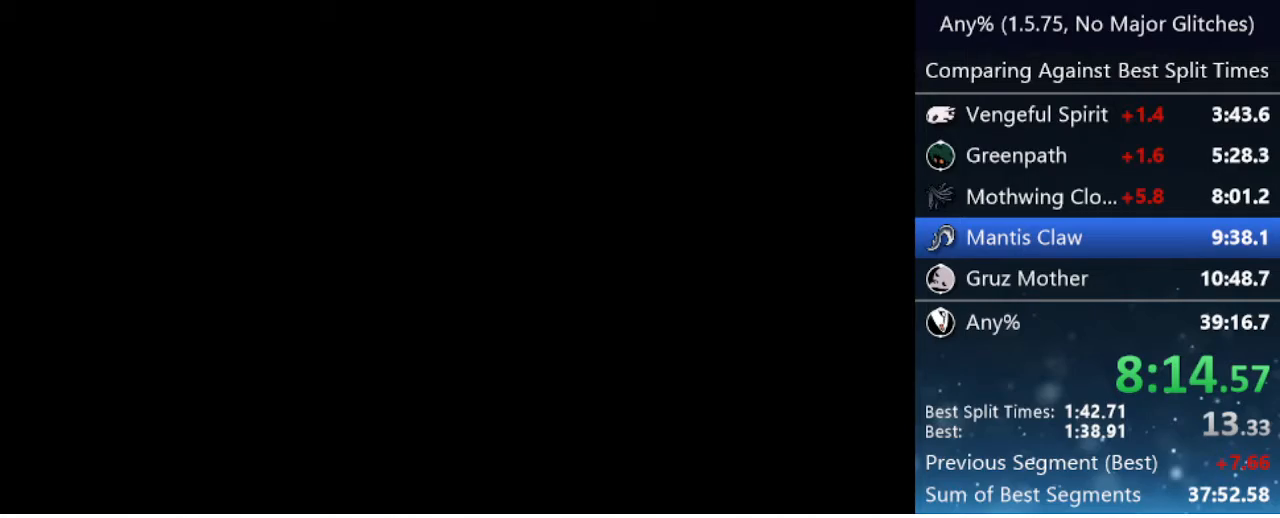
{"keys": ["dash", "left"], "events": [[50, "dash", "up"], [100, "dash", "down"], [200, "dash", "up"], [250, "dash", "down"], [300, "dash", "up"], [483, "dash", "down"]]}
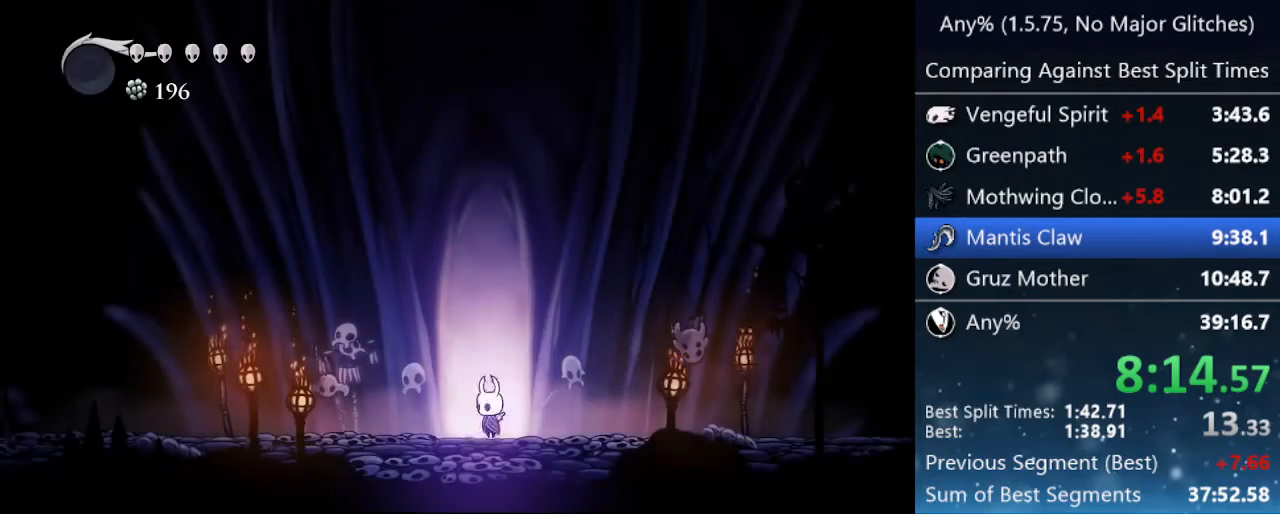
{"keys": ["left"], "events": [[17, "dash", "up"], [117, "dash", "down"], [167, "dash", "up"]]}
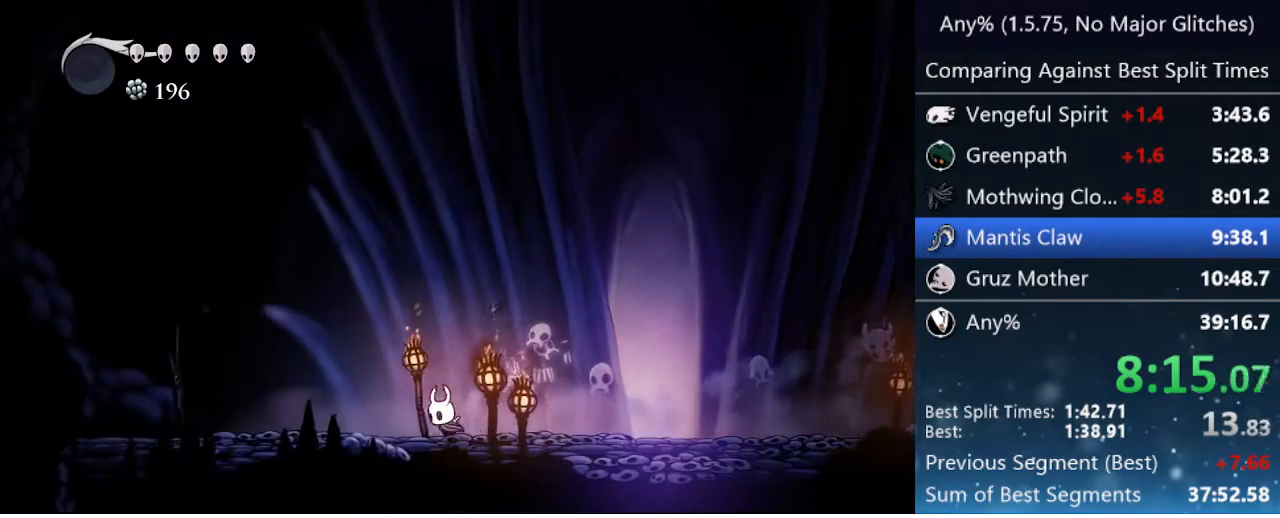
{"keys": ["left"], "events": [[133, "dash", "down"], [317, "dash", "up"]]}
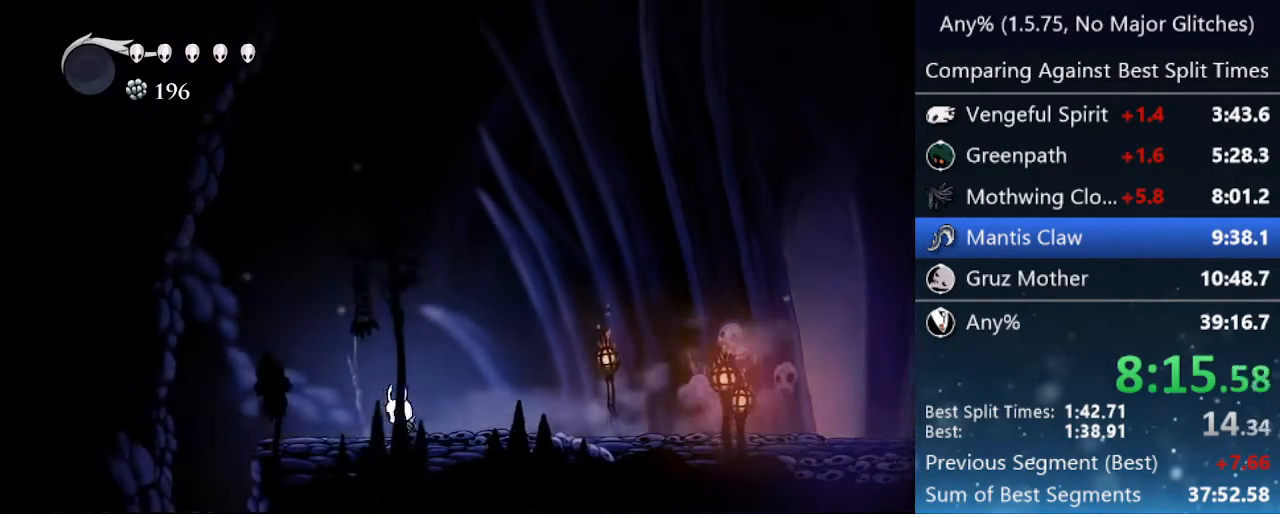
{"keys": ["left"], "events": [[50, "jump", "down"], [300, "jump", "up"]]}
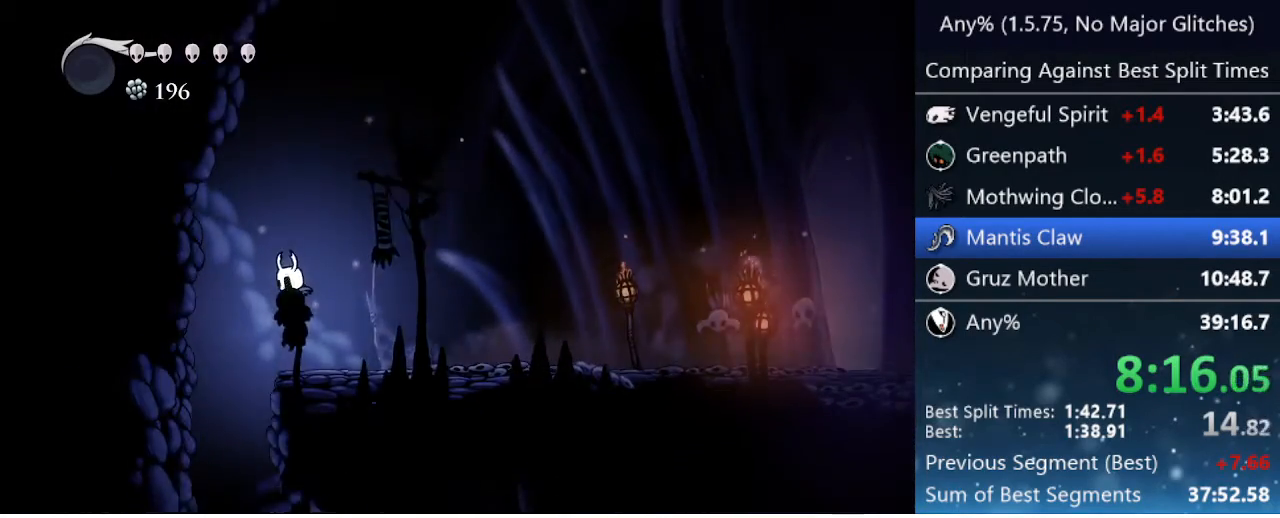
{"keys": [], "events": [[167, "left", "up"]]}
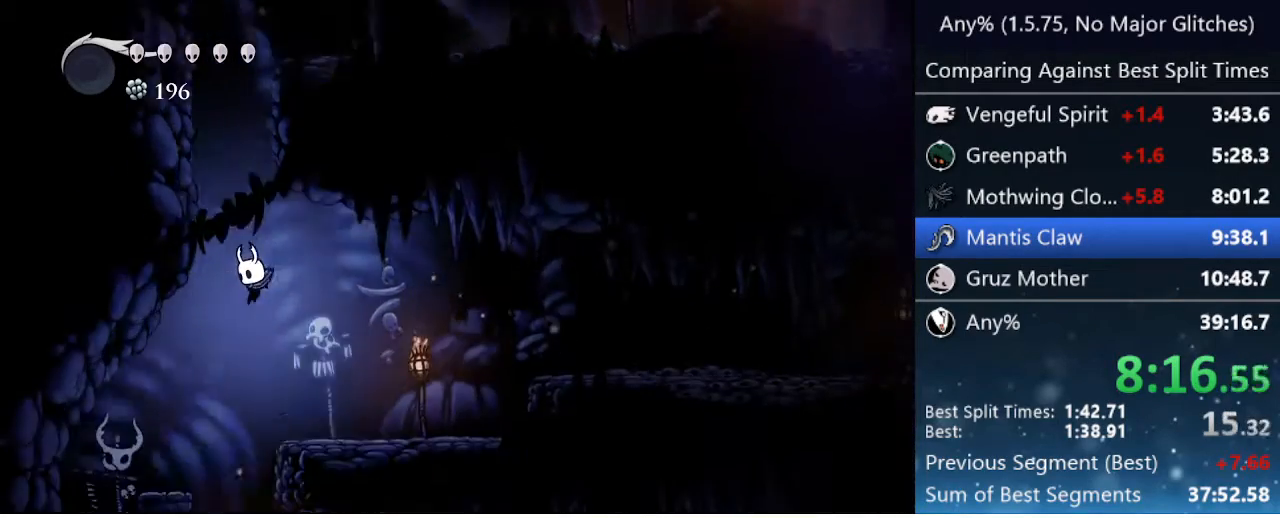
{"keys": ["dash", "right"], "events": [[317, "right", "down"], [417, "dash", "down"]]}
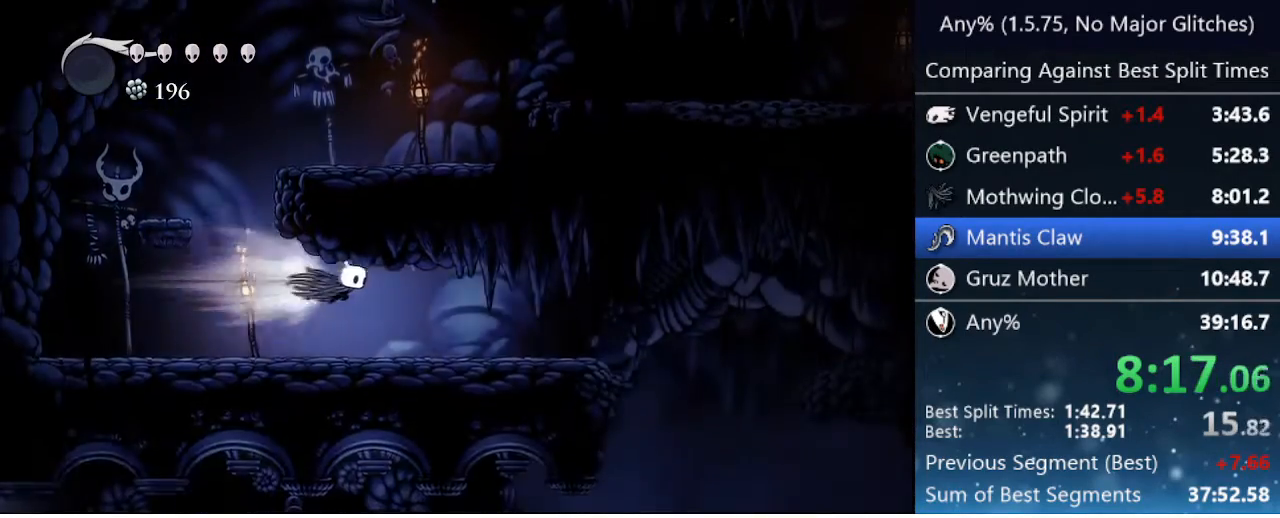
{"keys": ["jump", "right"], "events": [[50, "dash", "up"], [433, "jump", "down"]]}
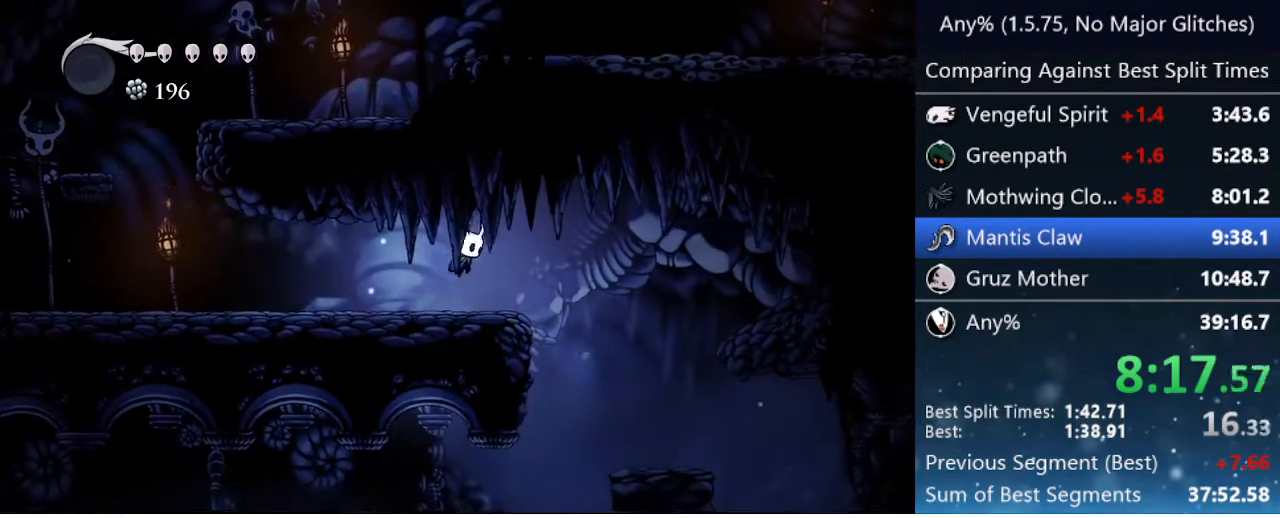
{"keys": ["left"], "events": [[33, "jump", "up"], [350, "right", "up"], [400, "left", "down"]]}
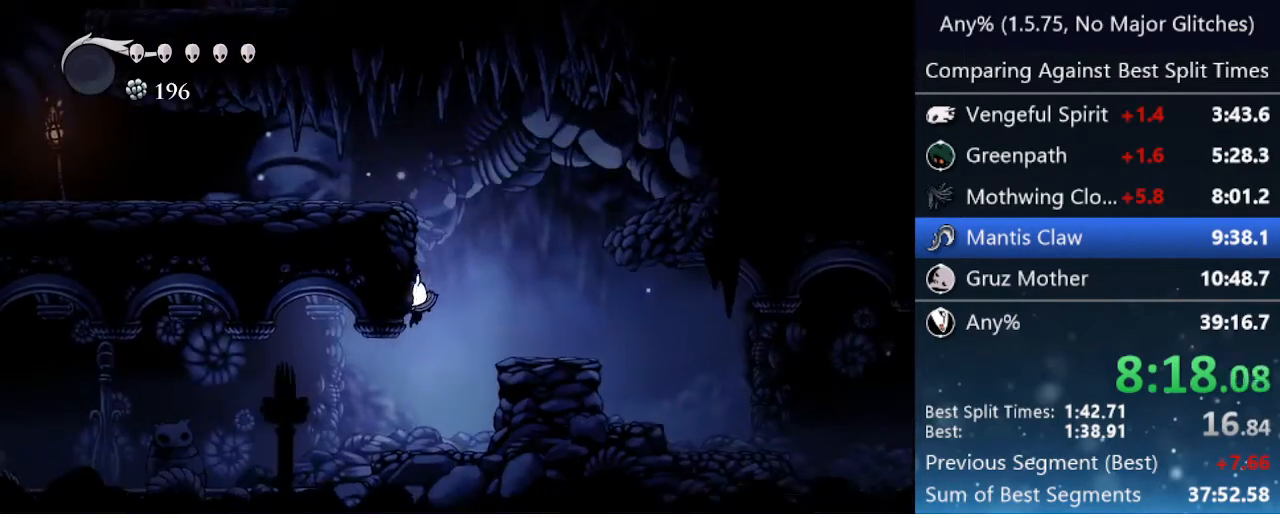
{"keys": ["left"], "events": [[133, "dash", "down"], [317, "dash", "up"]]}
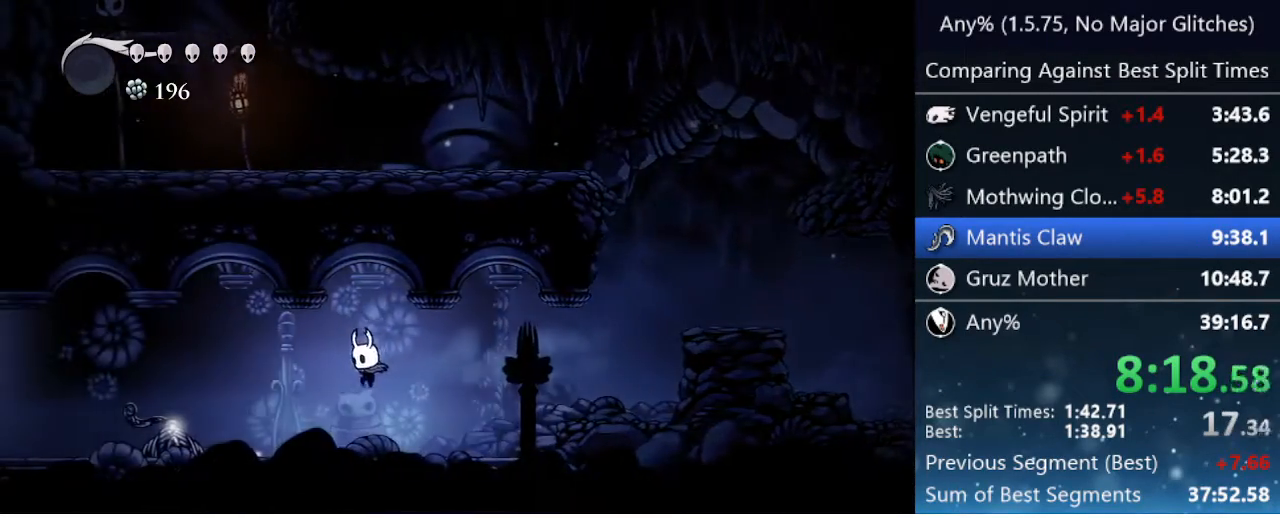
{"keys": ["left"], "events": [[250, "dash", "down"], [467, "dash", "up"]]}
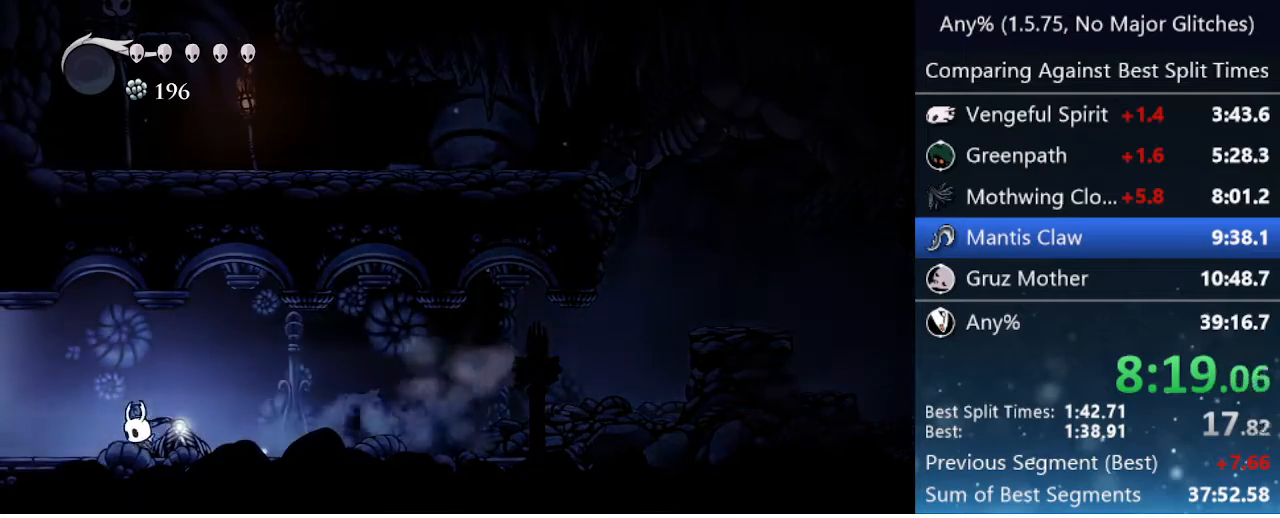
{"keys": ["dash", "left"], "events": [[300, "dash", "down"]]}
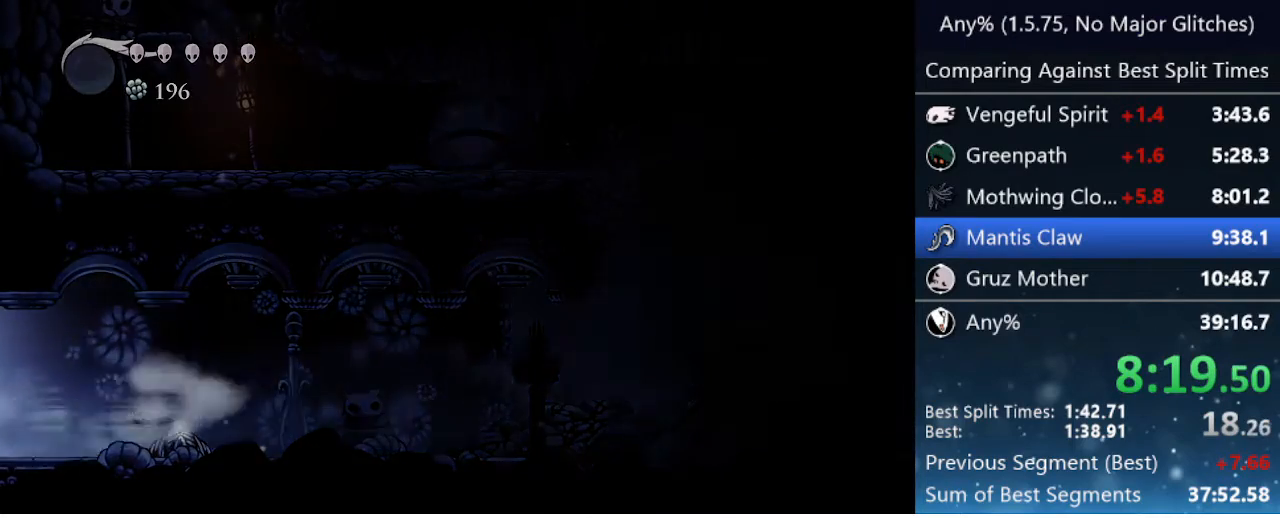
{"keys": ["left"], "events": [[83, "dash", "up"], [283, "dash", "down"], [333, "dash", "up"], [467, "dash", "down"], [500, "dash", "up"]]}
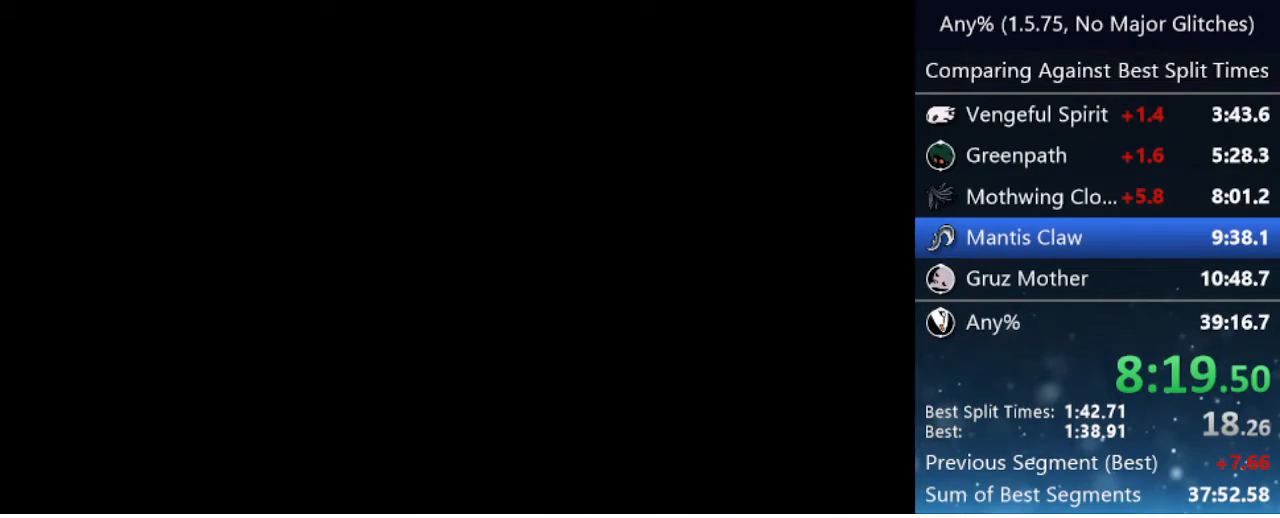
{"keys": ["dash", "left"], "events": [[50, "dash", "down"], [100, "dash", "up"], [200, "dash", "down"], [283, "dash", "up"], [333, "dash", "down"], [383, "dash", "up"], [483, "dash", "down"]]}
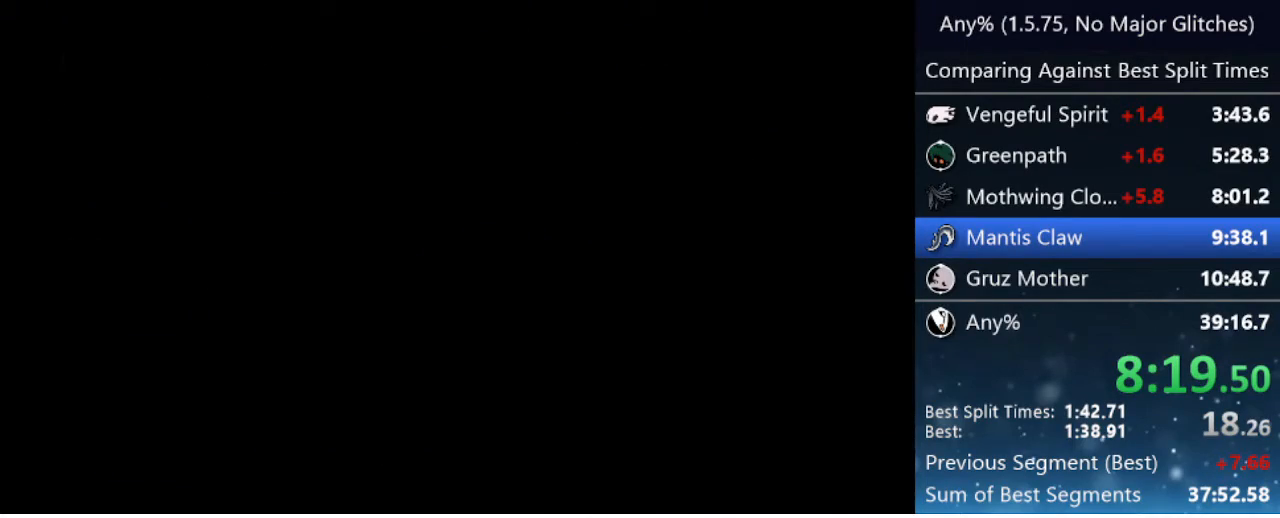
{"keys": ["dash", "left"], "events": [[17, "dash", "up"], [117, "dash", "down"], [167, "dash", "up"], [350, "dash", "down"], [400, "dash", "up"], [500, "dash", "down"]]}
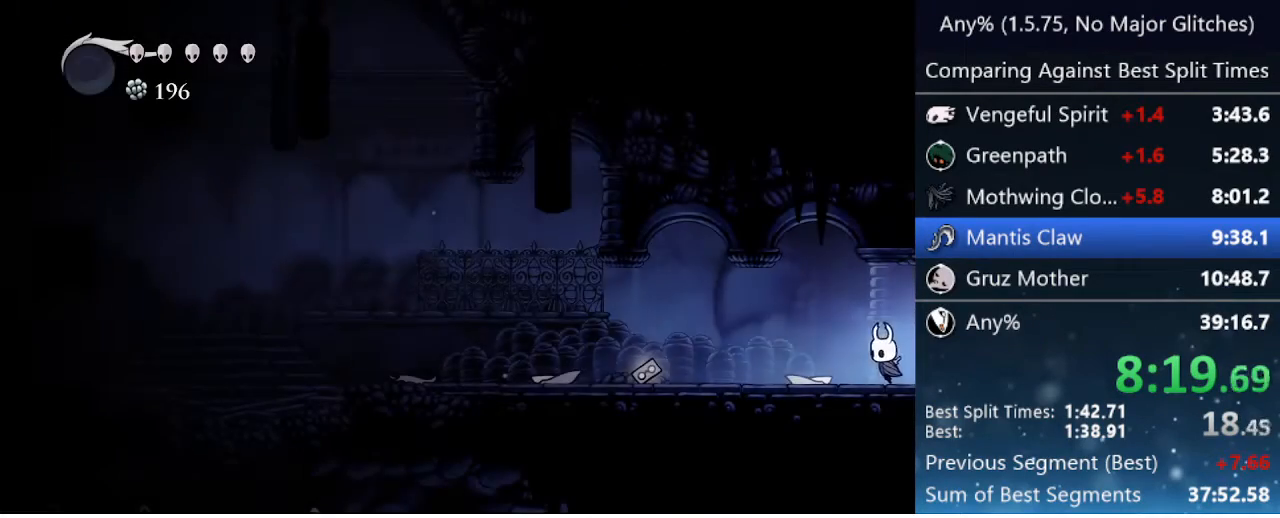
{"keys": ["left"], "events": [[50, "dash", "up"], [100, "dash", "down"], [183, "dash", "up"], [217, "dash", "down"], [267, "dash", "up"]]}